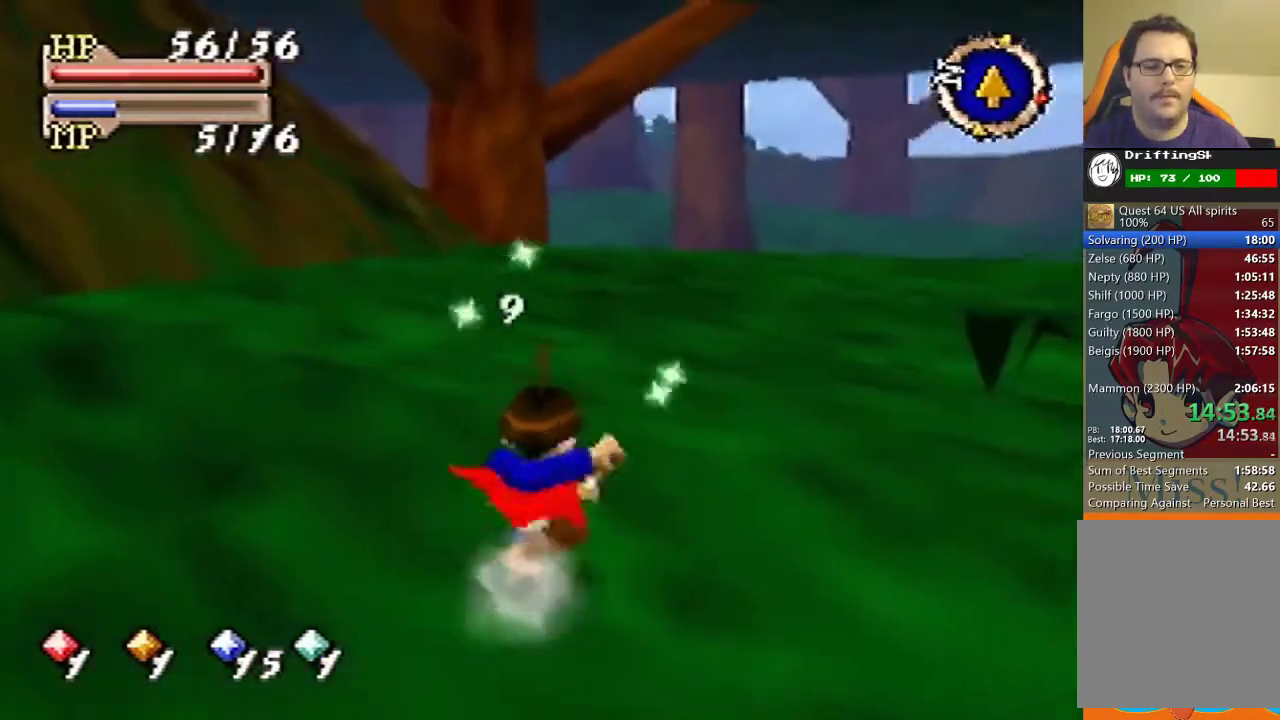
Gameplay with a controller (Nintendo layout); each line is a JSON object with the inputs held at the frame after it. "events" lists button and stick changes between this image and that frame as [ms after this image, input, new state], when the widget could be followed in between. Not read: L3 R3.
{"buttons": [], "left_stick": "up", "events": [[367, "left_stick", "up-right"], [500, "left_stick", "up"]]}
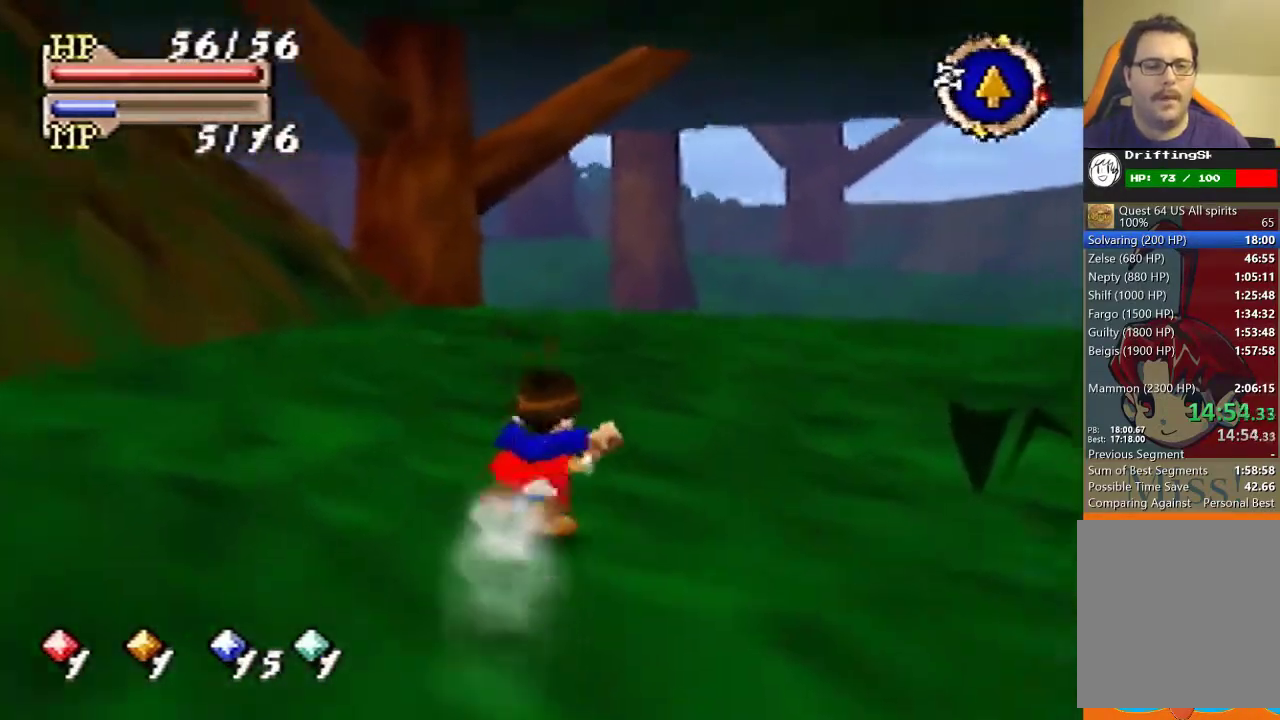
{"buttons": [], "left_stick": "up", "events": []}
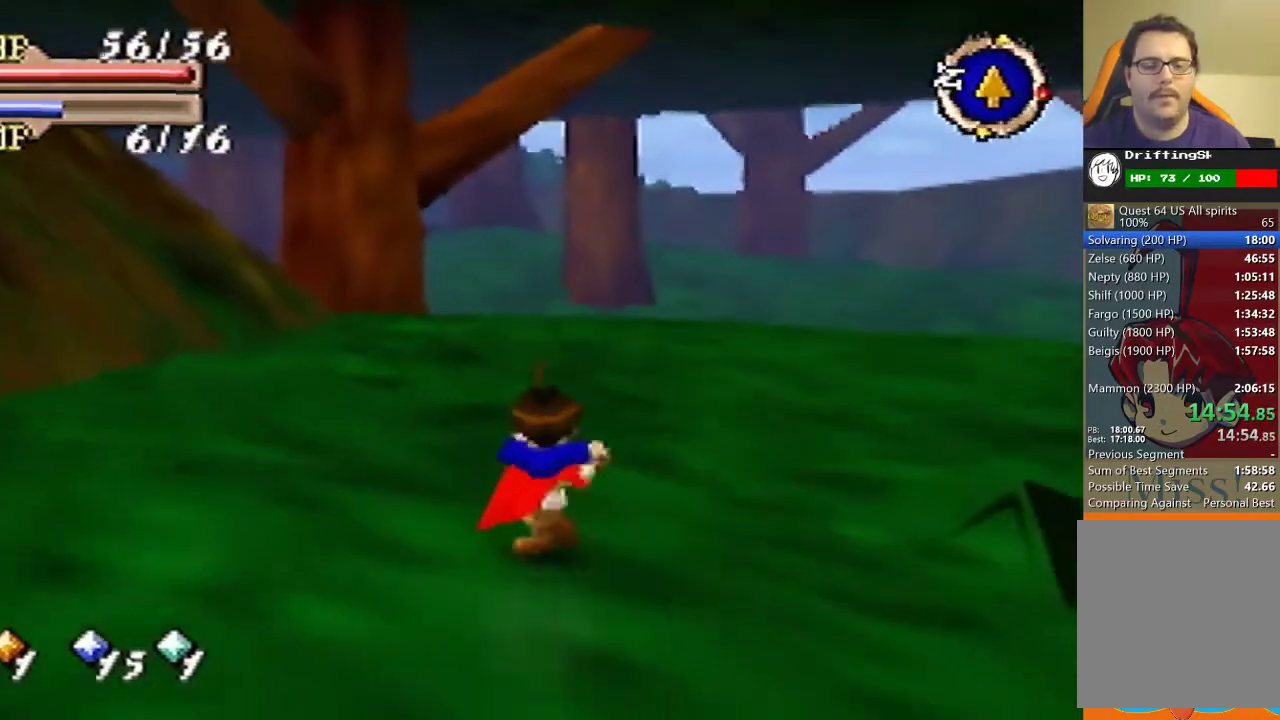
{"buttons": [], "left_stick": "up", "events": []}
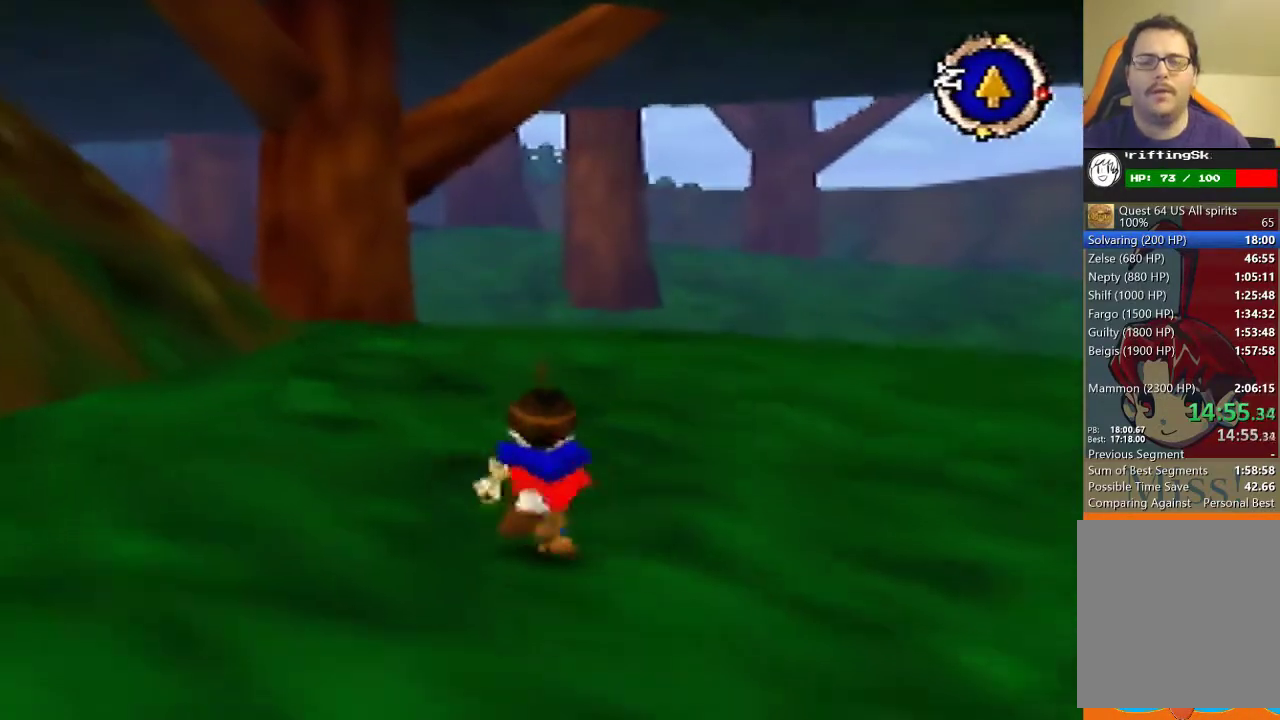
{"buttons": [], "left_stick": "up", "events": []}
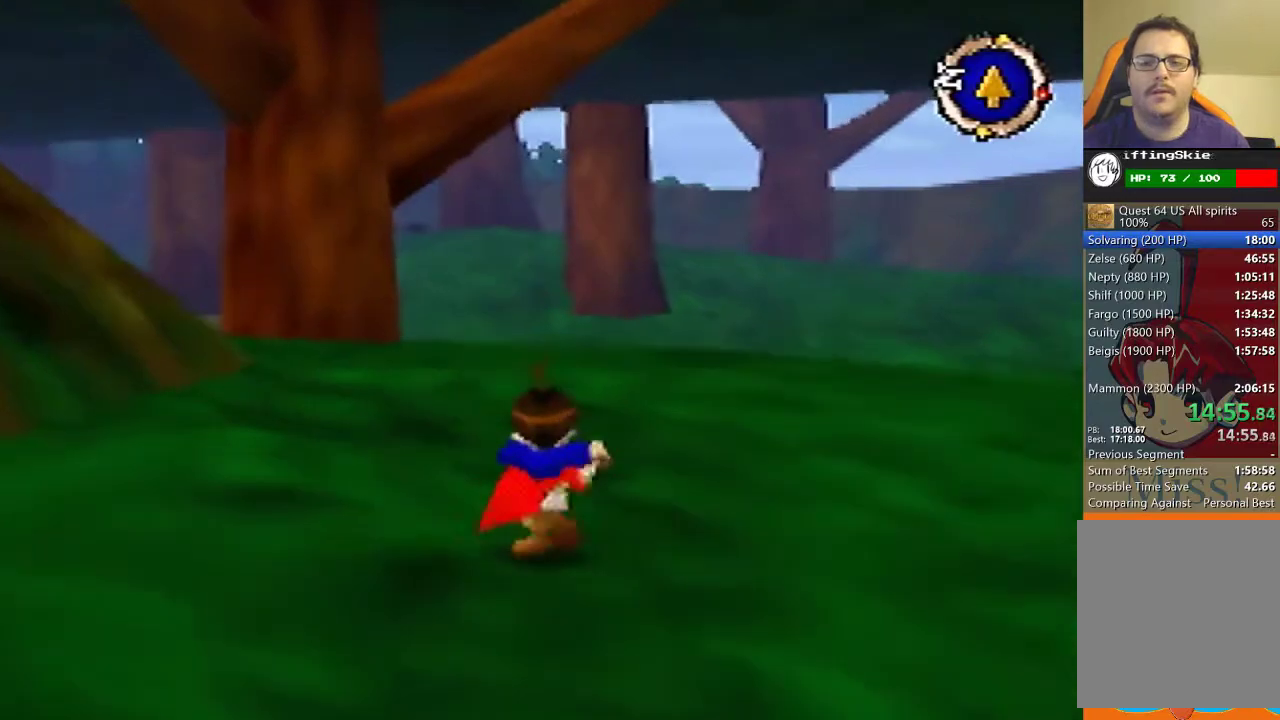
{"buttons": ["B"], "left_stick": "up-left"}
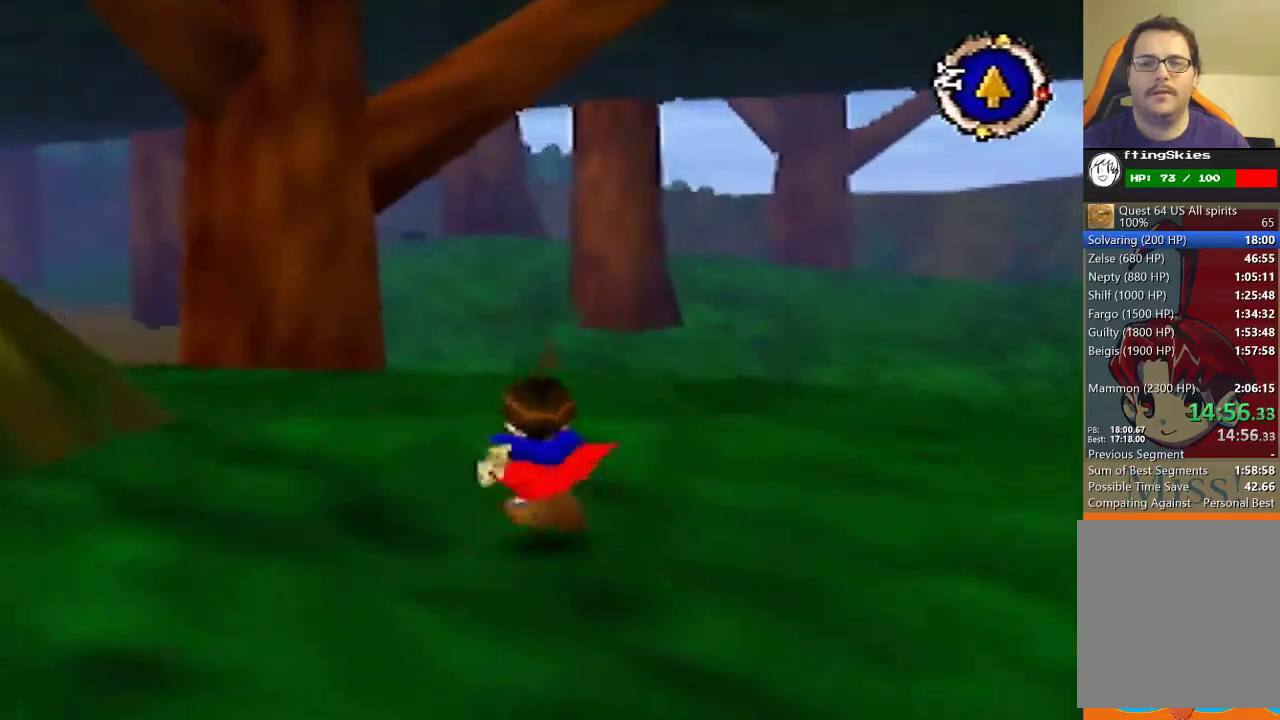
{"buttons": ["B"], "left_stick": "up"}
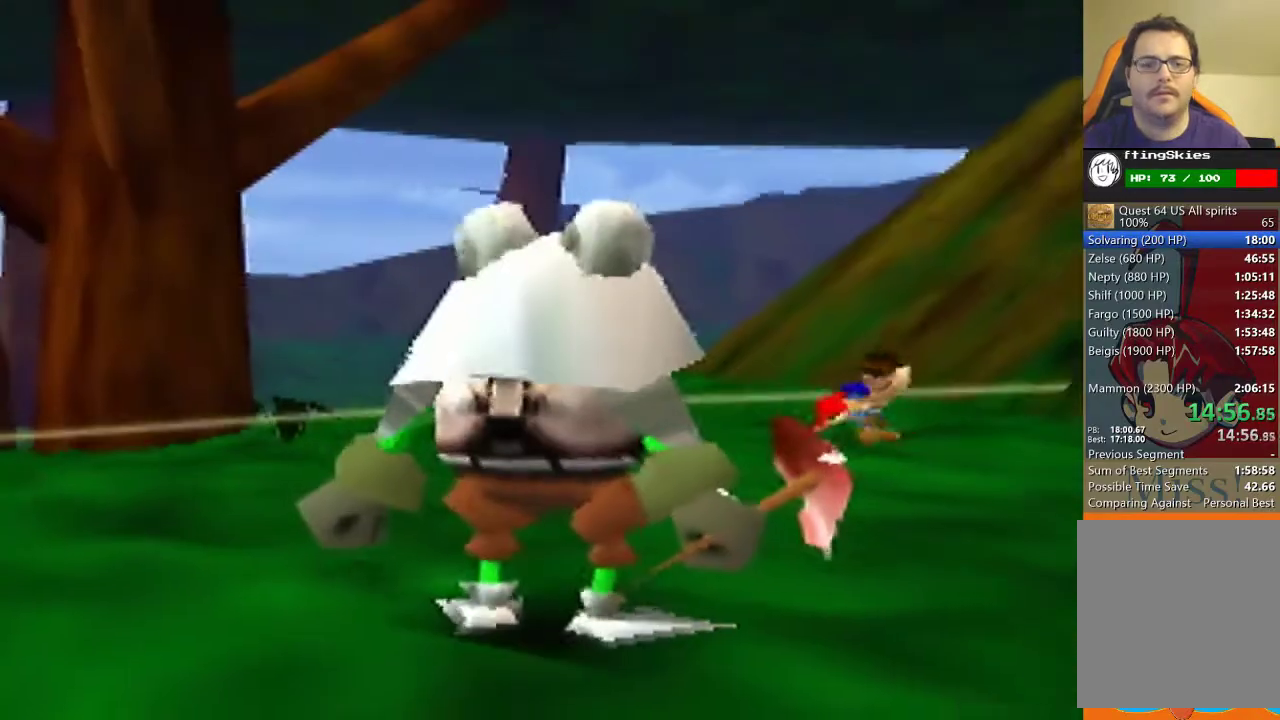
{"buttons": ["A"], "left_stick": "center", "events": [[33, "B", "up"], [233, "left_stick", "center"], [467, "A", "down"]]}
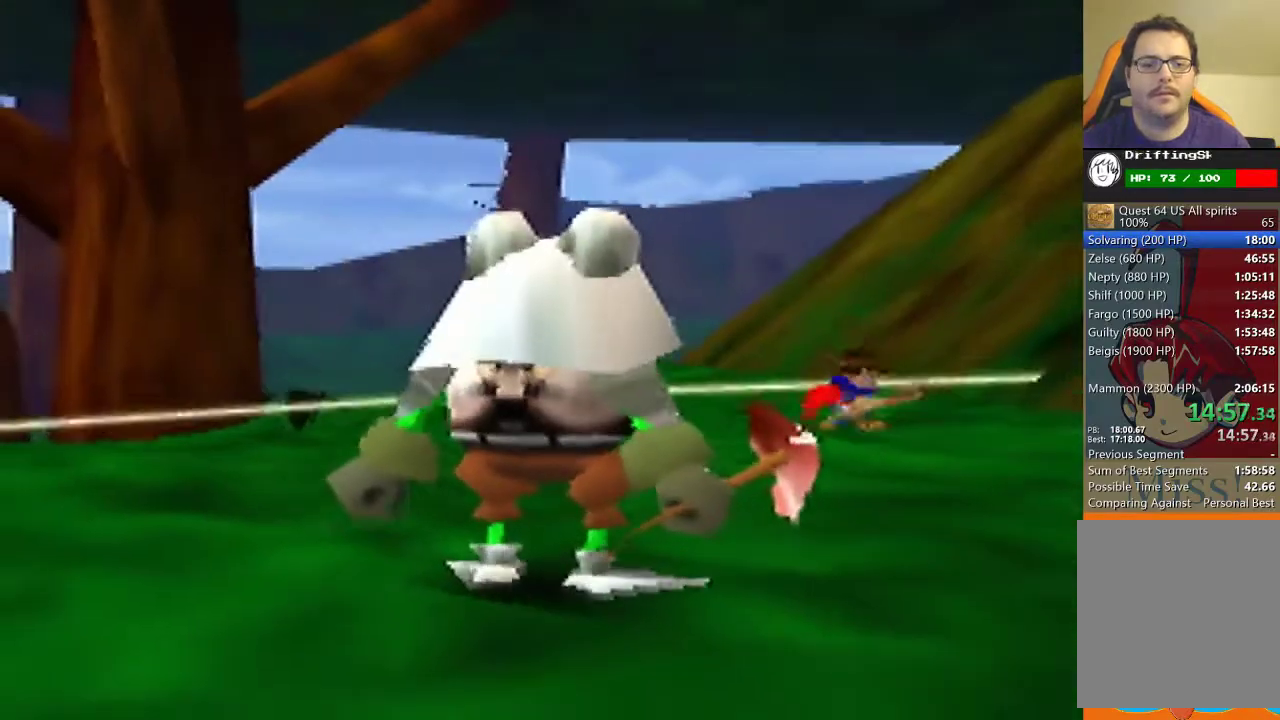
{"buttons": [], "left_stick": "center", "events": [[33, "A", "up"], [267, "A", "down"], [333, "A", "up"], [400, "A", "down"], [467, "A", "up"]]}
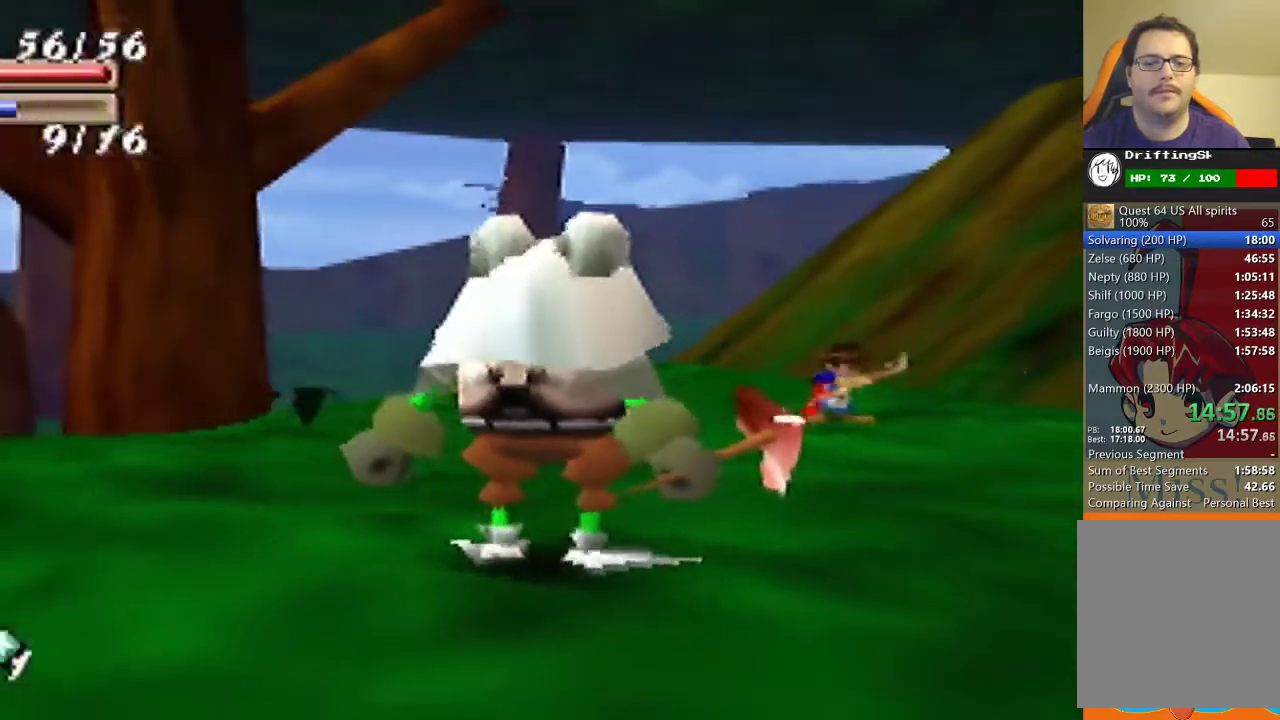
{"buttons": [], "left_stick": "center", "events": [[33, "A", "down"], [100, "A", "up"], [200, "A", "down"], [267, "A", "up"]]}
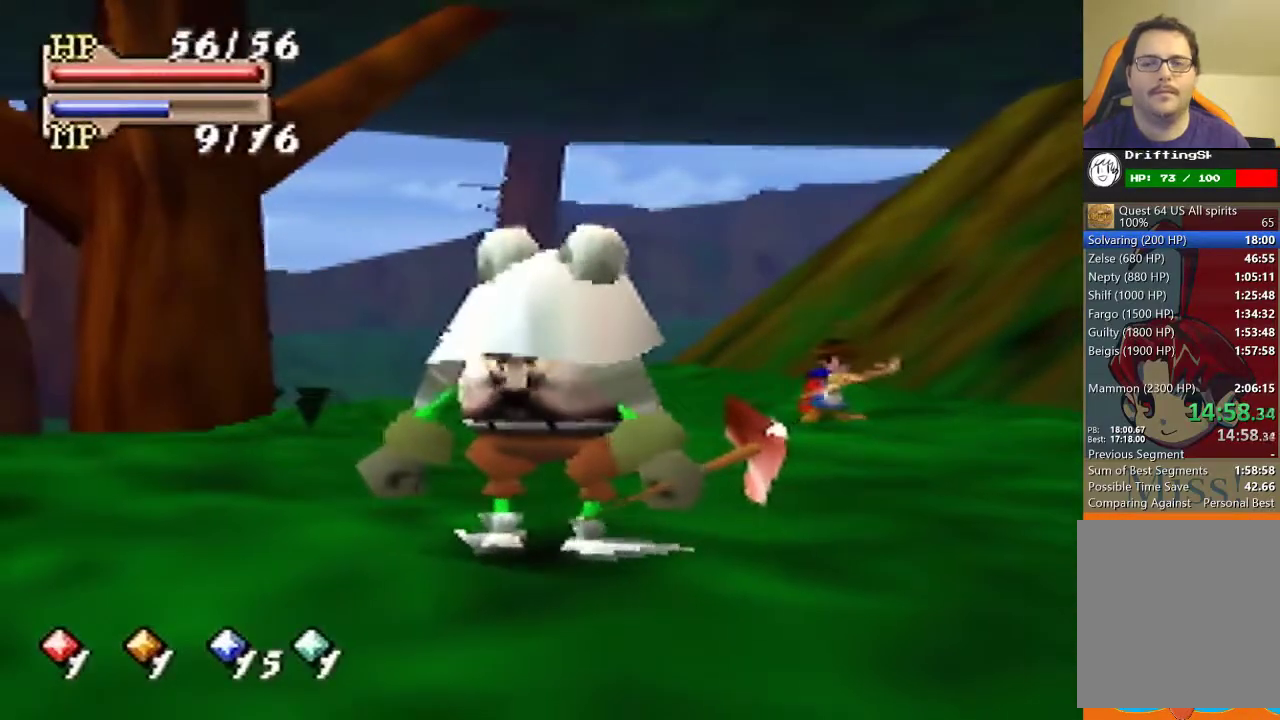
{"buttons": [], "left_stick": "center", "events": []}
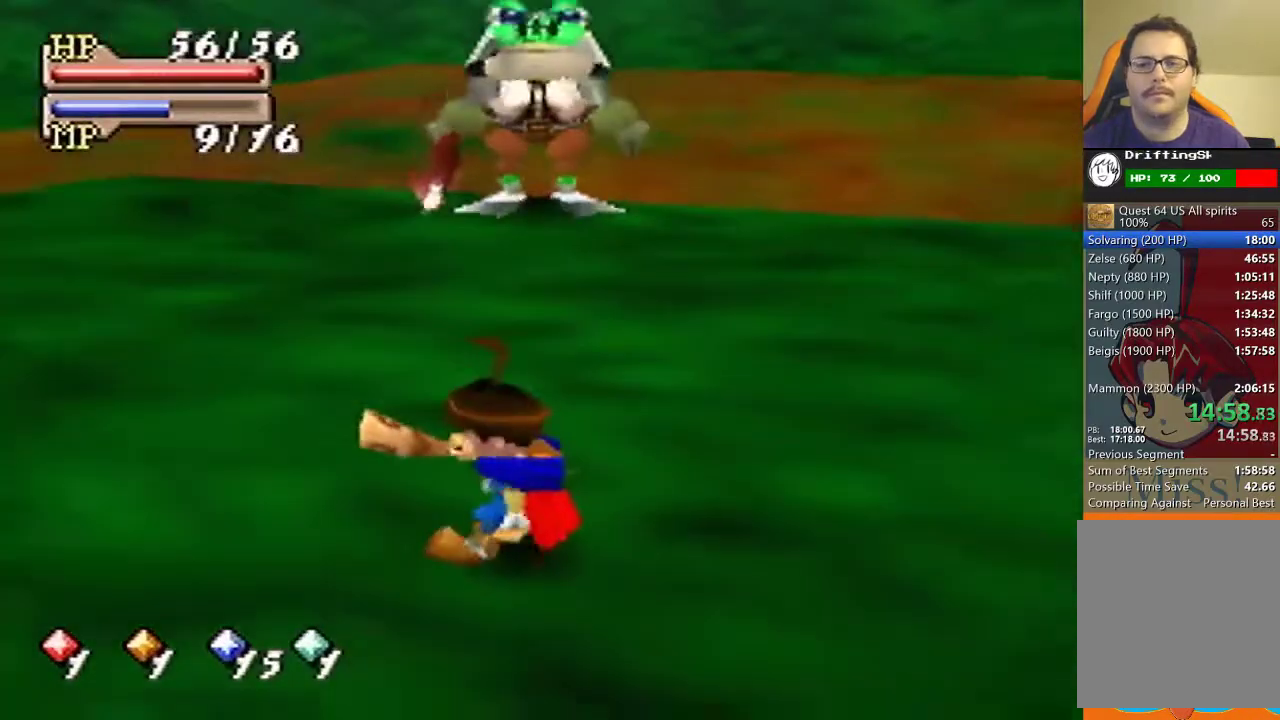
{"buttons": [], "left_stick": "up", "events": [[467, "left_stick", "up"]]}
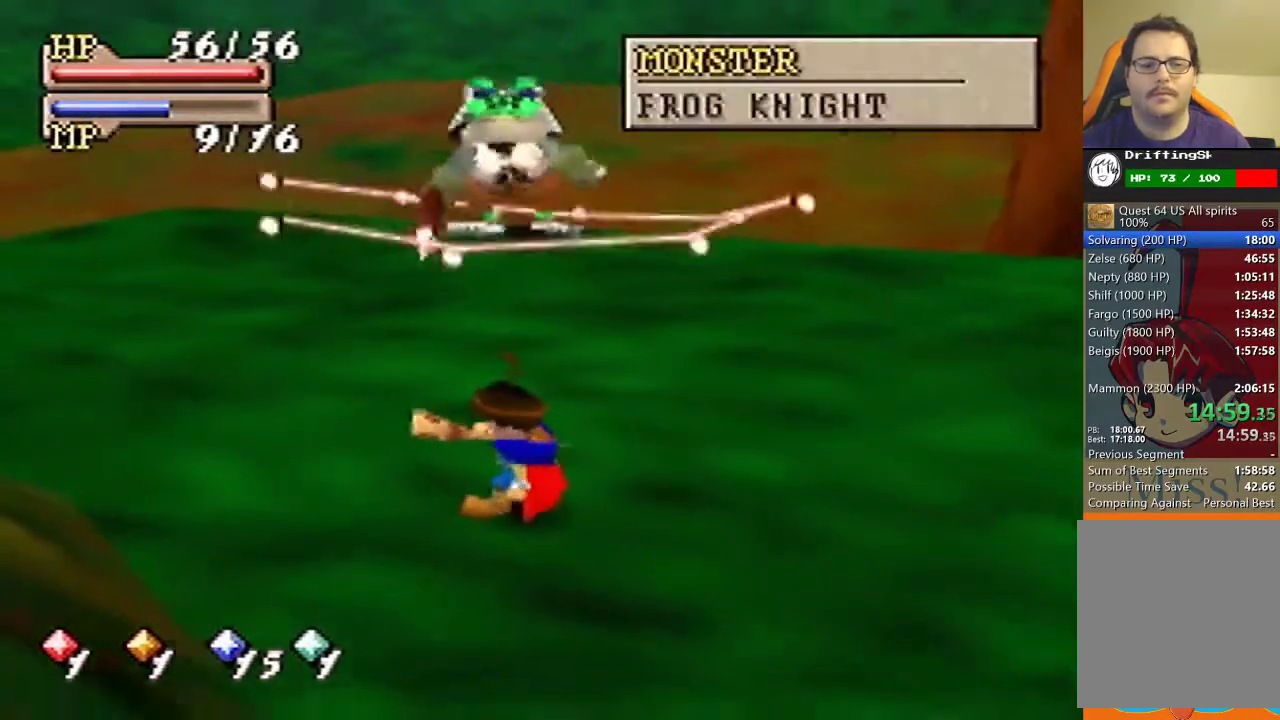
{"buttons": [], "left_stick": "center", "events": [[333, "left_stick", "center"]]}
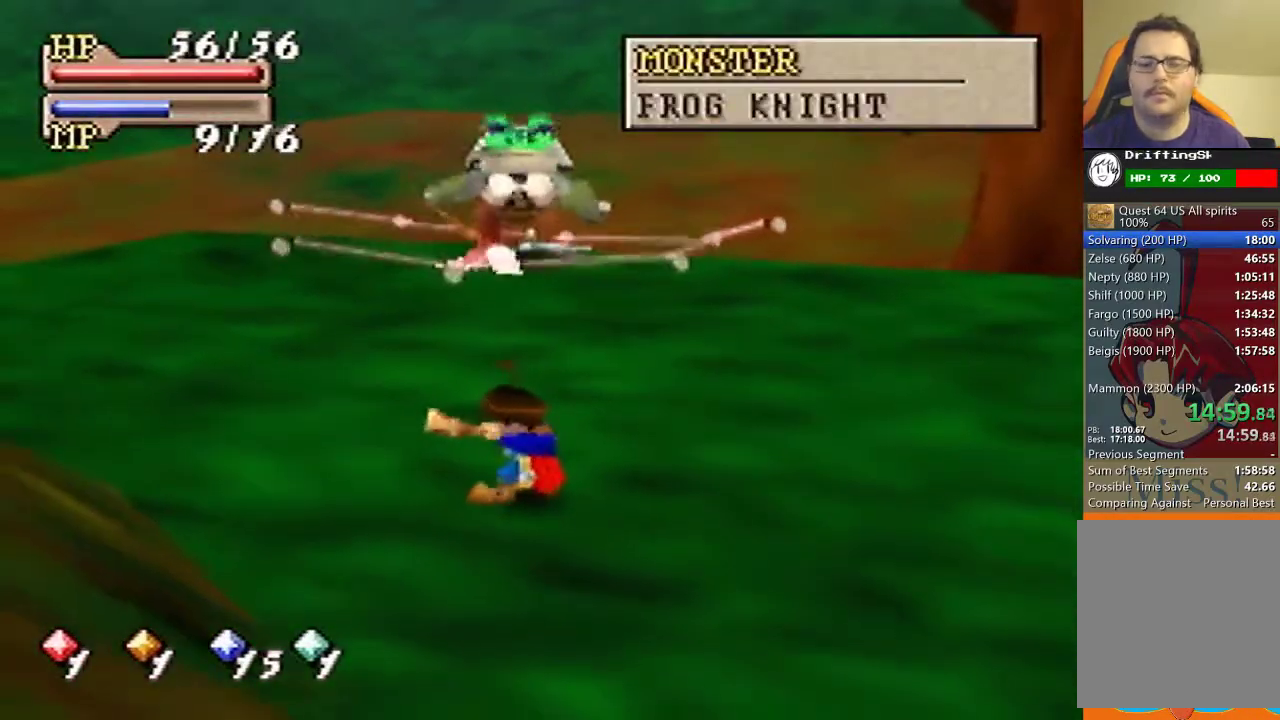
{"buttons": [], "left_stick": "center", "events": []}
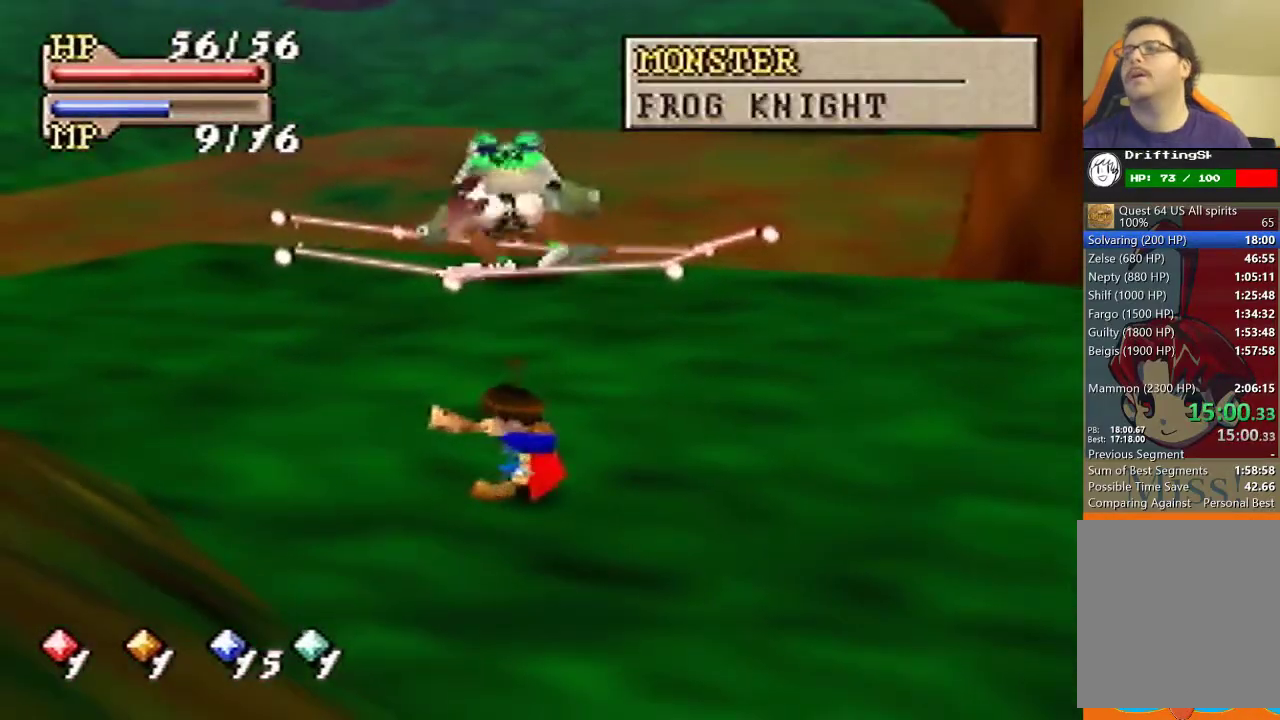
{"buttons": [], "left_stick": "center", "events": []}
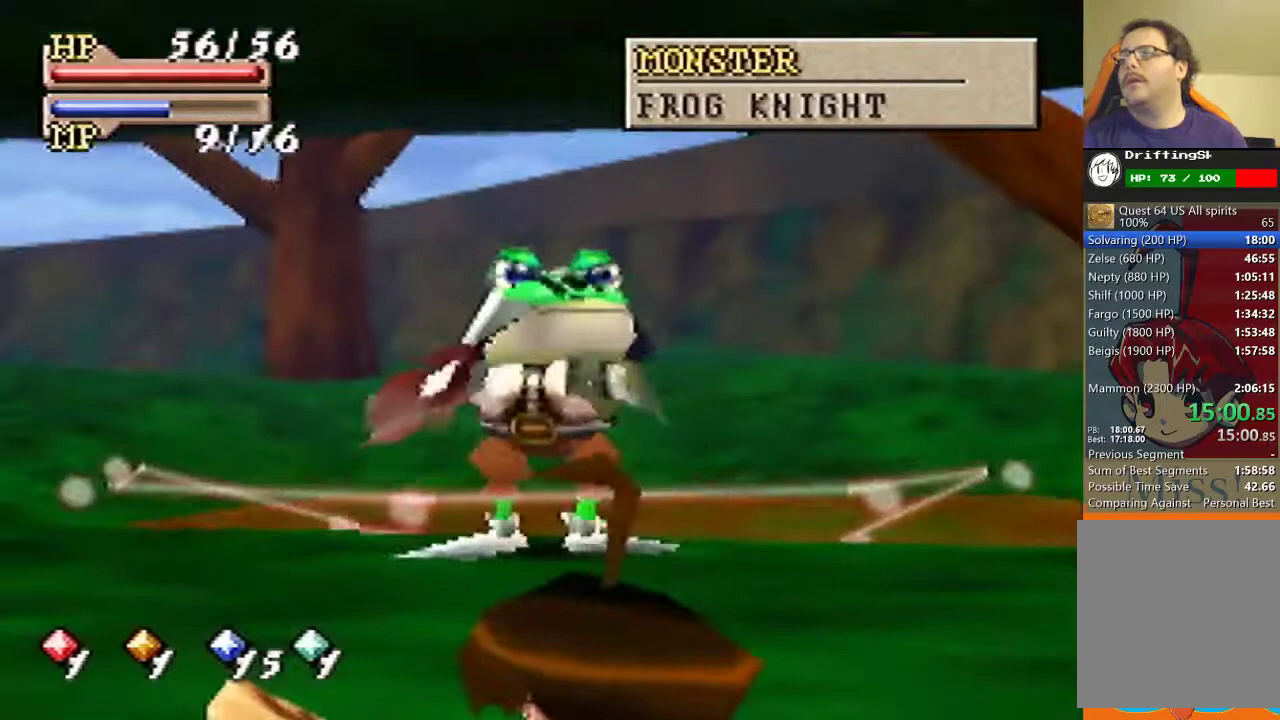
{"buttons": [], "left_stick": "up", "events": [[133, "left_stick", "up"]]}
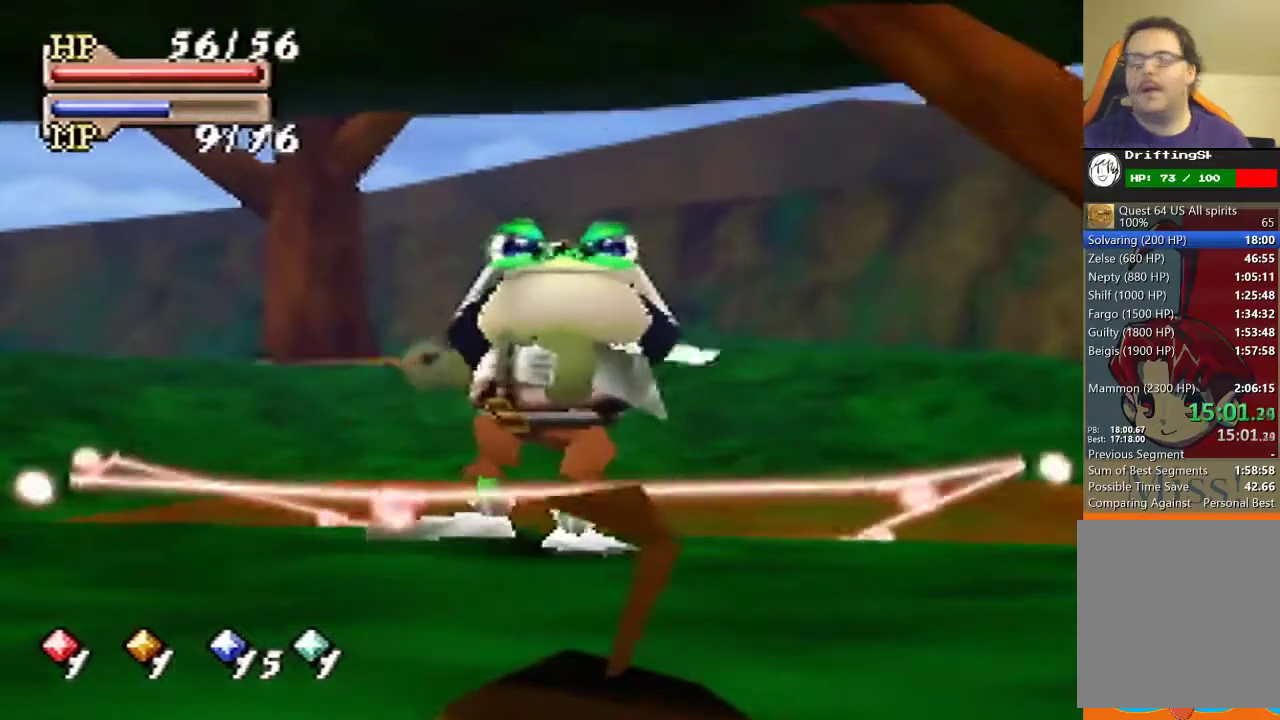
{"buttons": [], "left_stick": "down", "events": [[133, "left_stick", "up-right"], [200, "left_stick", "up"], [333, "left_stick", "left"], [400, "left_stick", "up-right"], [467, "left_stick", "down"]]}
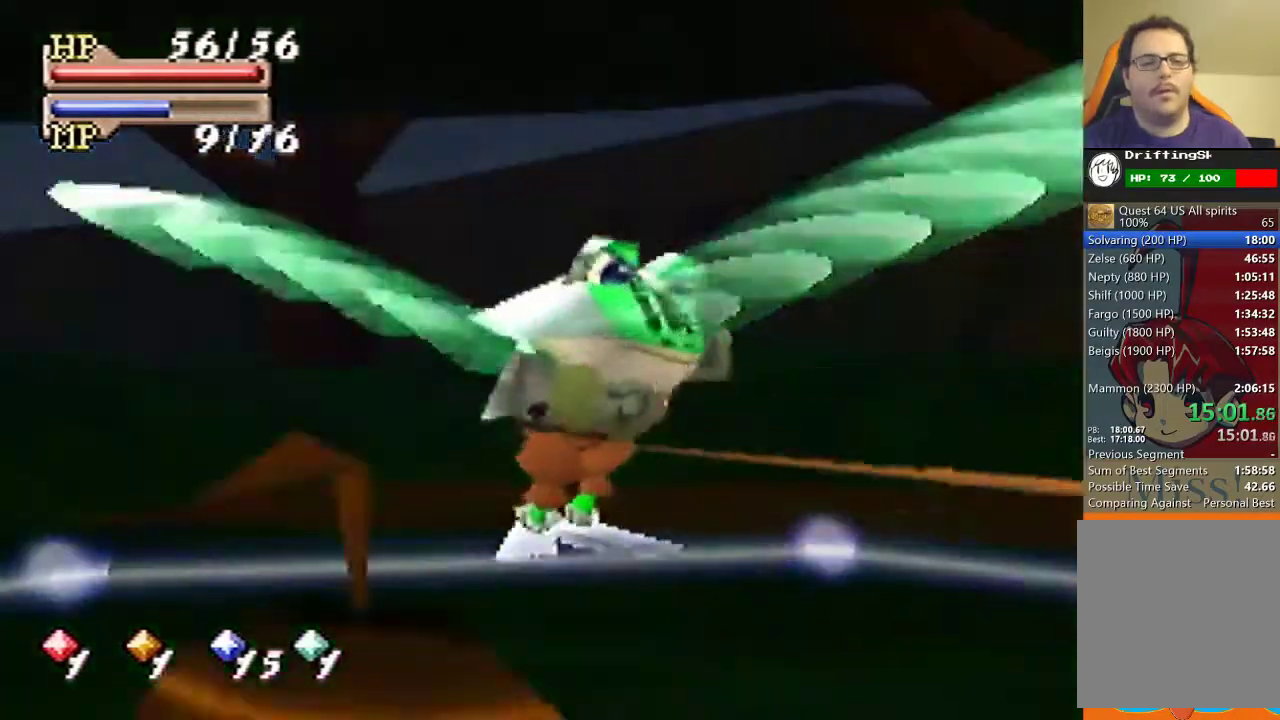
{"buttons": [], "left_stick": "down-right", "events": [[33, "left_stick", "down-right"]]}
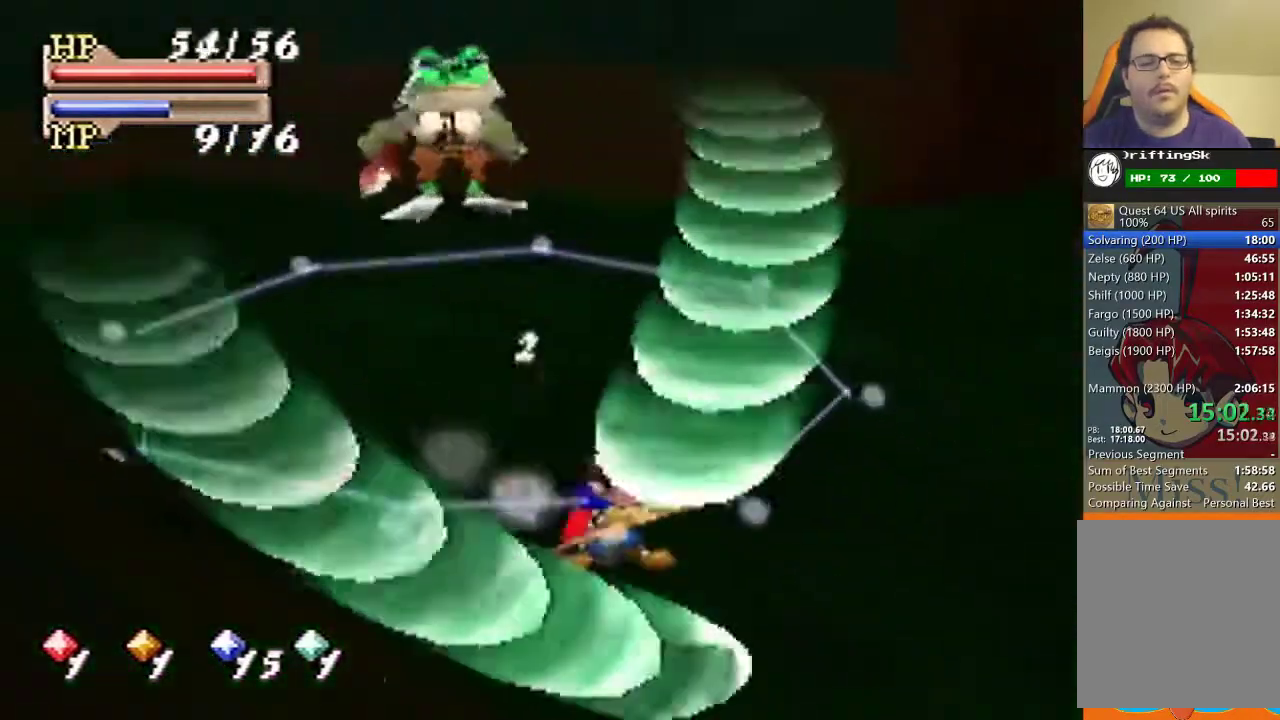
{"buttons": [], "left_stick": "down-right"}
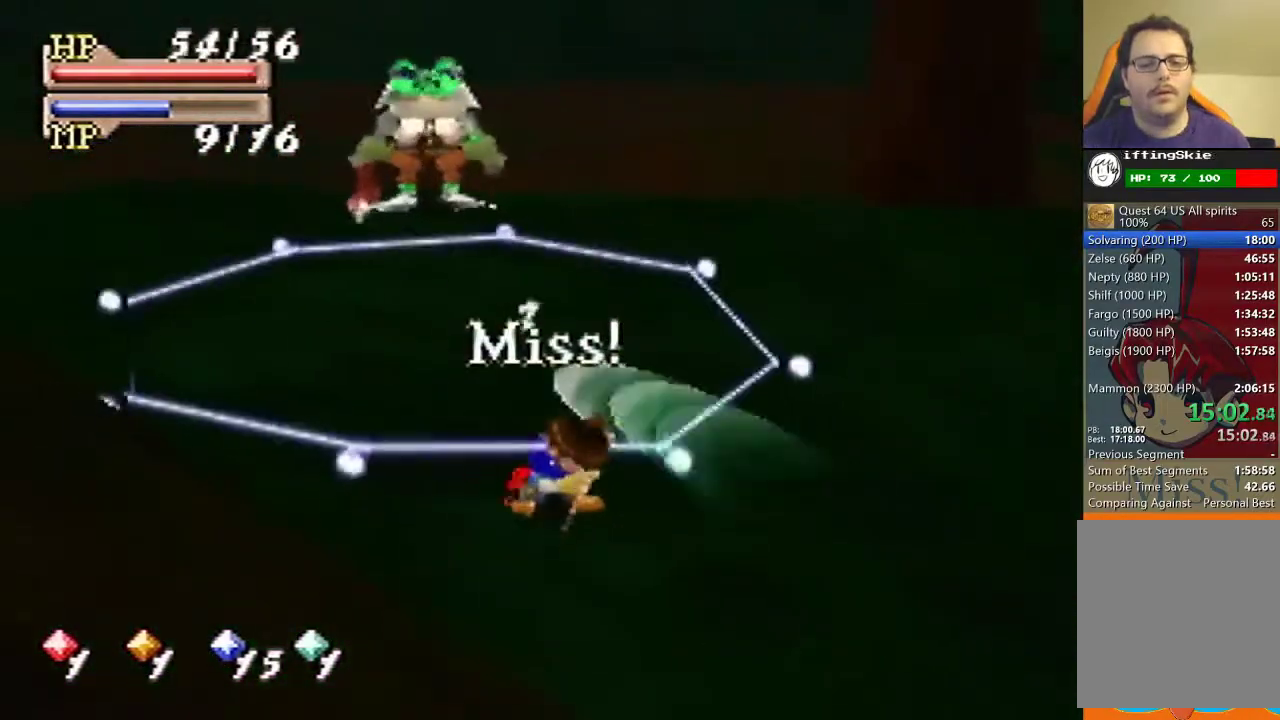
{"buttons": ["A"], "left_stick": "down-right", "events": [[133, "left_stick", "right"], [300, "left_stick", "down-right"], [500, "A", "down"]]}
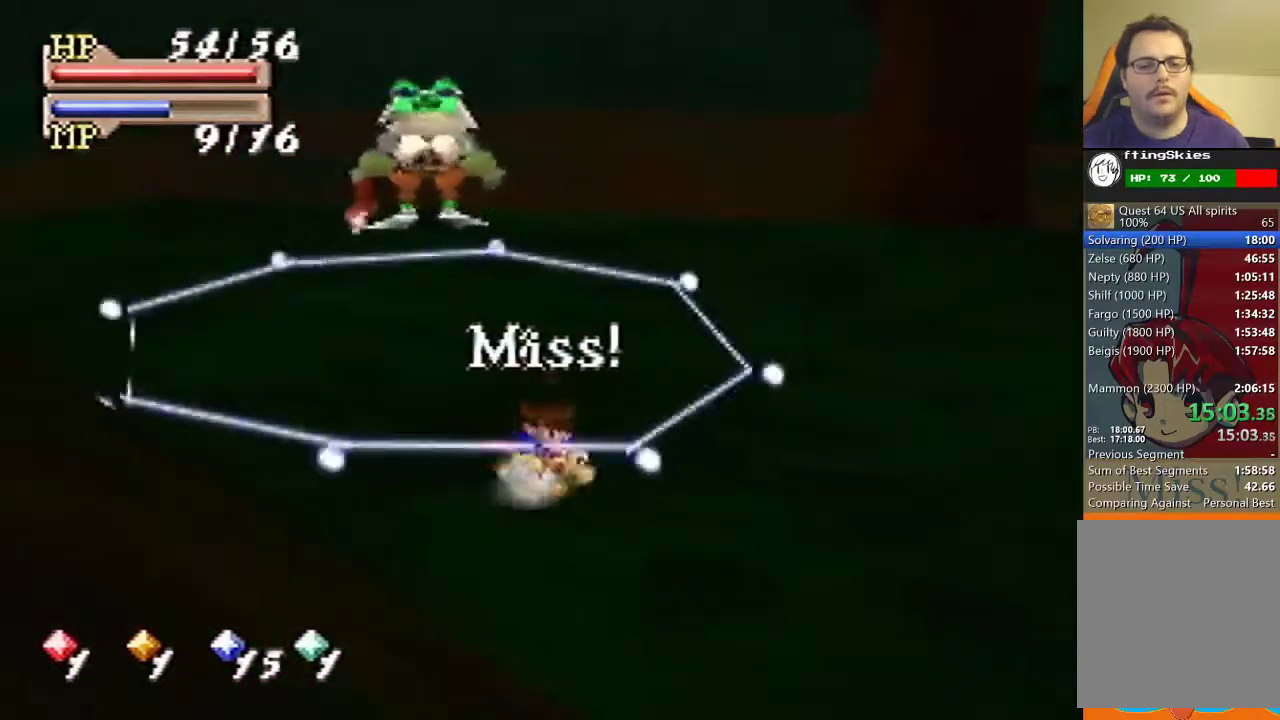
{"buttons": [], "left_stick": "center", "events": [[67, "A", "up"], [100, "left_stick", "center"]]}
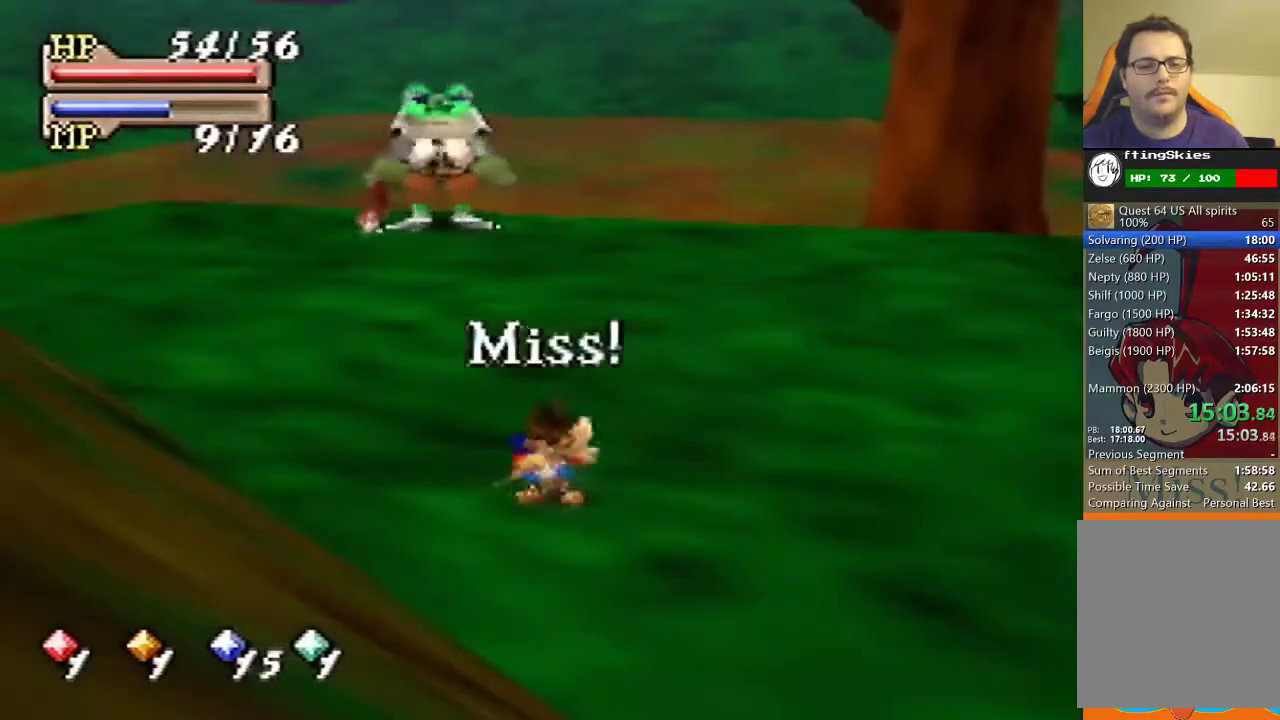
{"buttons": [], "left_stick": "center", "events": [[100, "left_stick", "up"], [433, "left_stick", "center"]]}
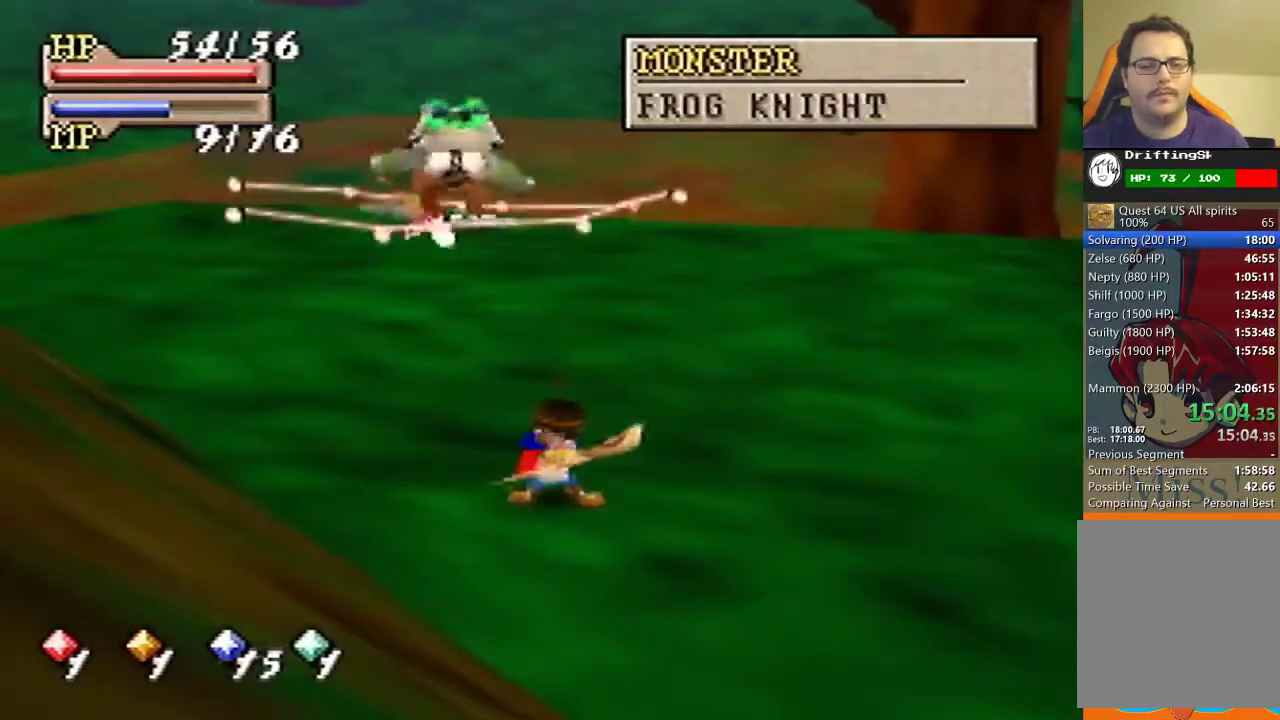
{"buttons": [], "left_stick": "up", "events": [[167, "left_stick", "up-right"], [367, "left_stick", "up"]]}
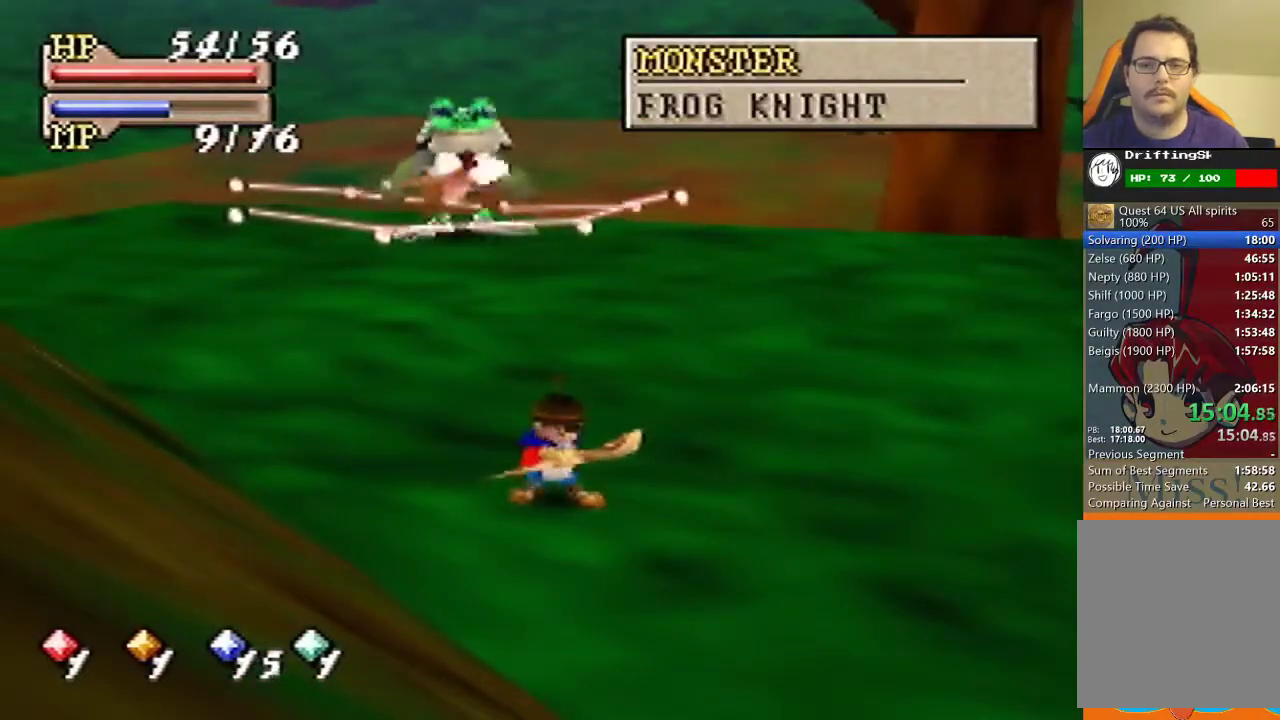
{"buttons": [], "left_stick": "up", "events": []}
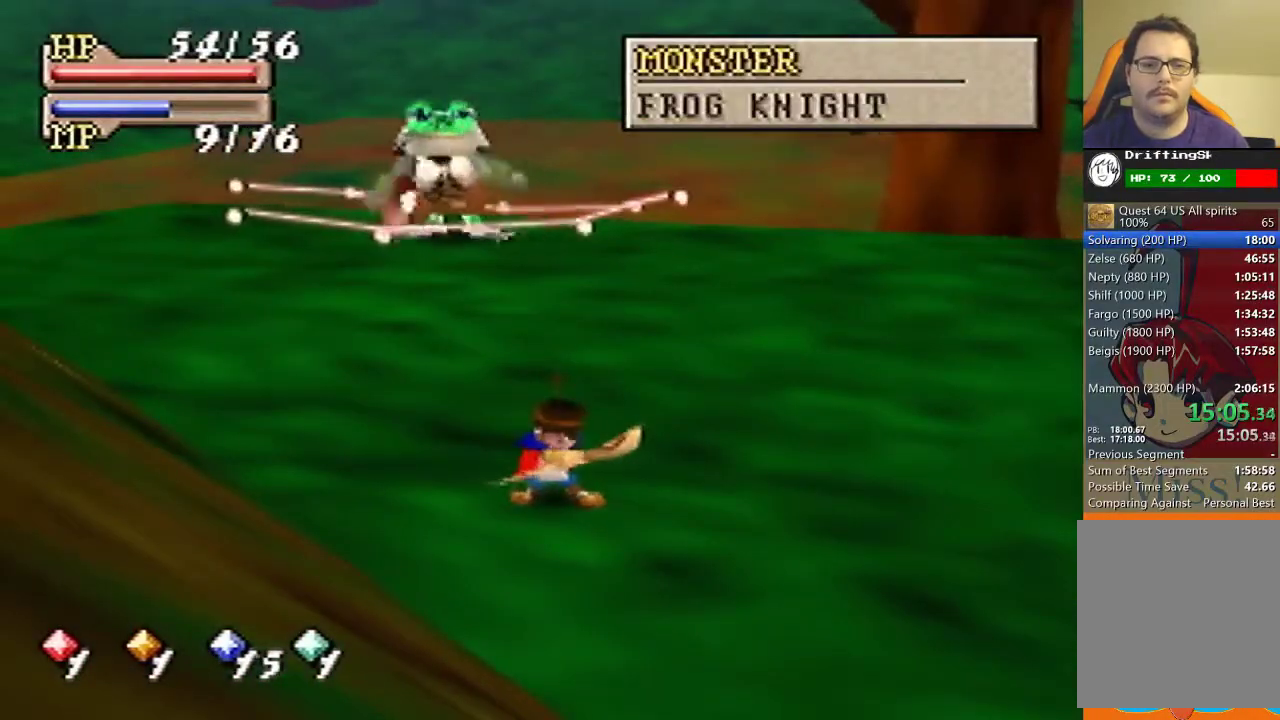
{"buttons": [], "left_stick": "up", "events": []}
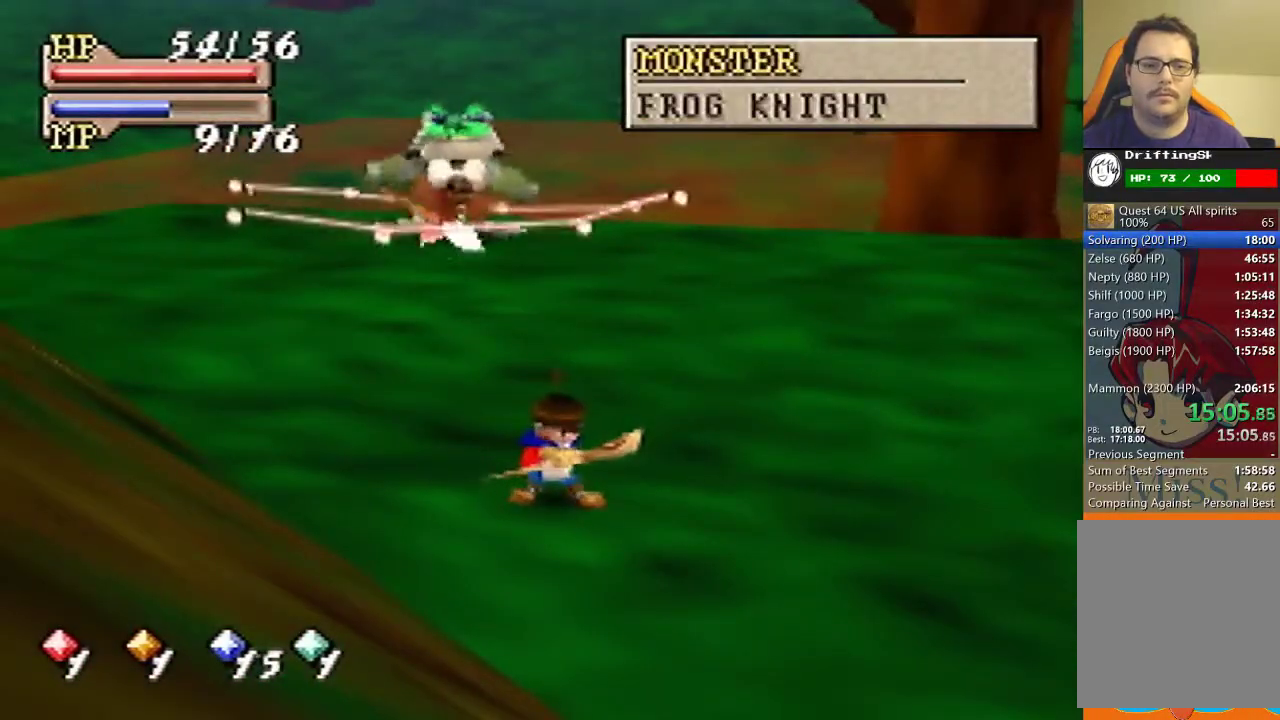
{"buttons": [], "left_stick": "up", "events": []}